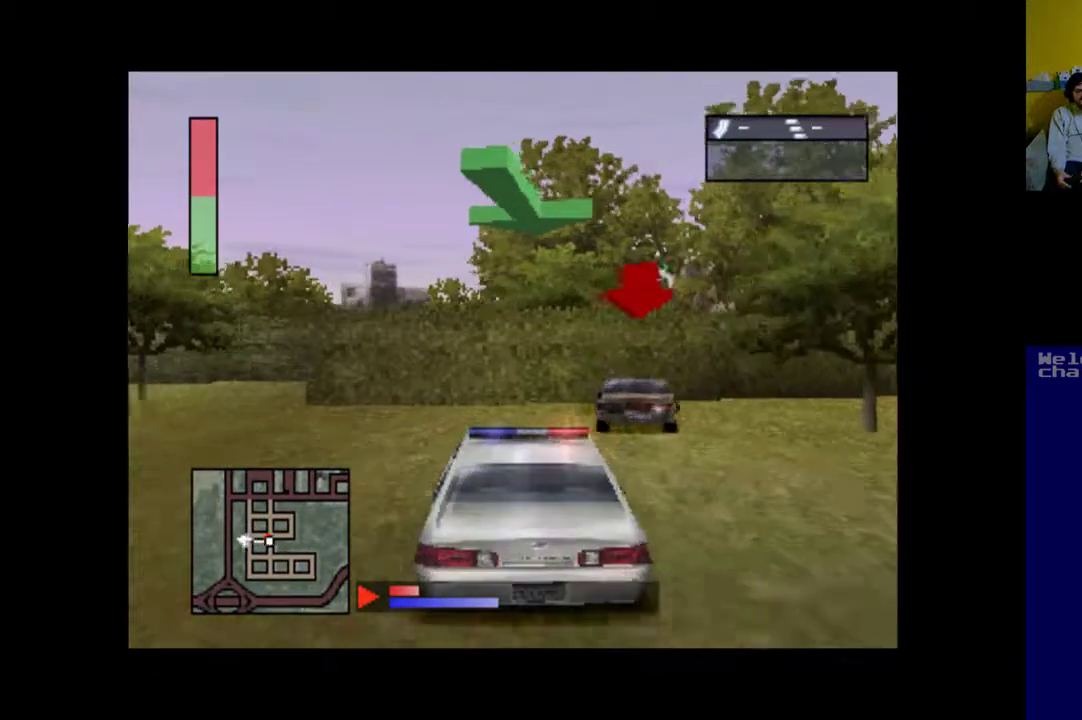
Gameplay with a controller (Xbox layout); each line is a JSON object with the inputs held at the frame after it. "events" lists button and stick changes between this image and that frame as [ms after this image, input, new state], when the widget could be followed in between. Not read: left_stick right_stick.
{"buttons": ["A", "DPAD_RIGHT"], "events": []}
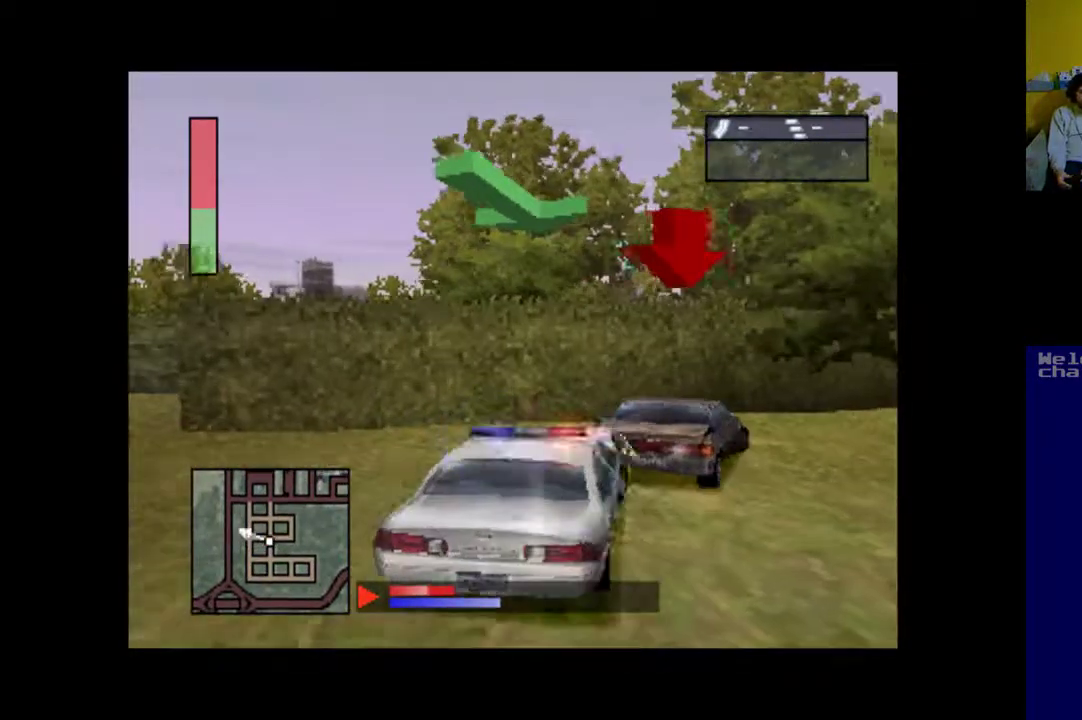
{"buttons": [], "events": [[17, "A", "up"], [150, "DPAD_RIGHT", "up"], [250, "DPAD_RIGHT", "down"], [417, "DPAD_RIGHT", "up"]]}
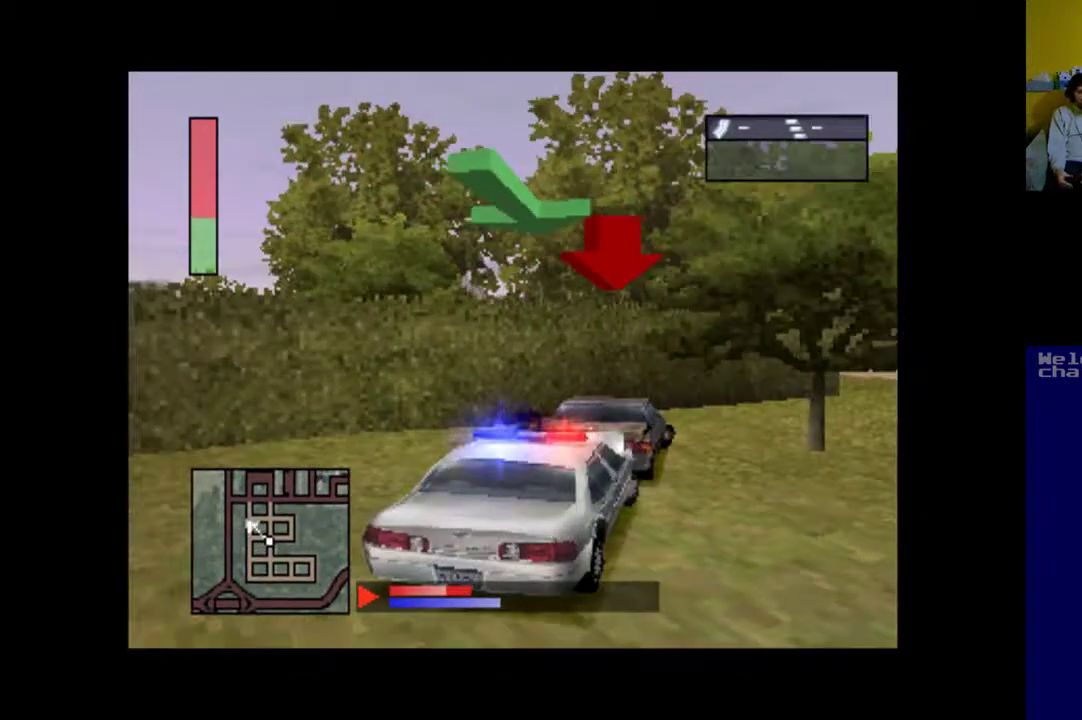
{"buttons": ["X"], "events": [[183, "X", "down"]]}
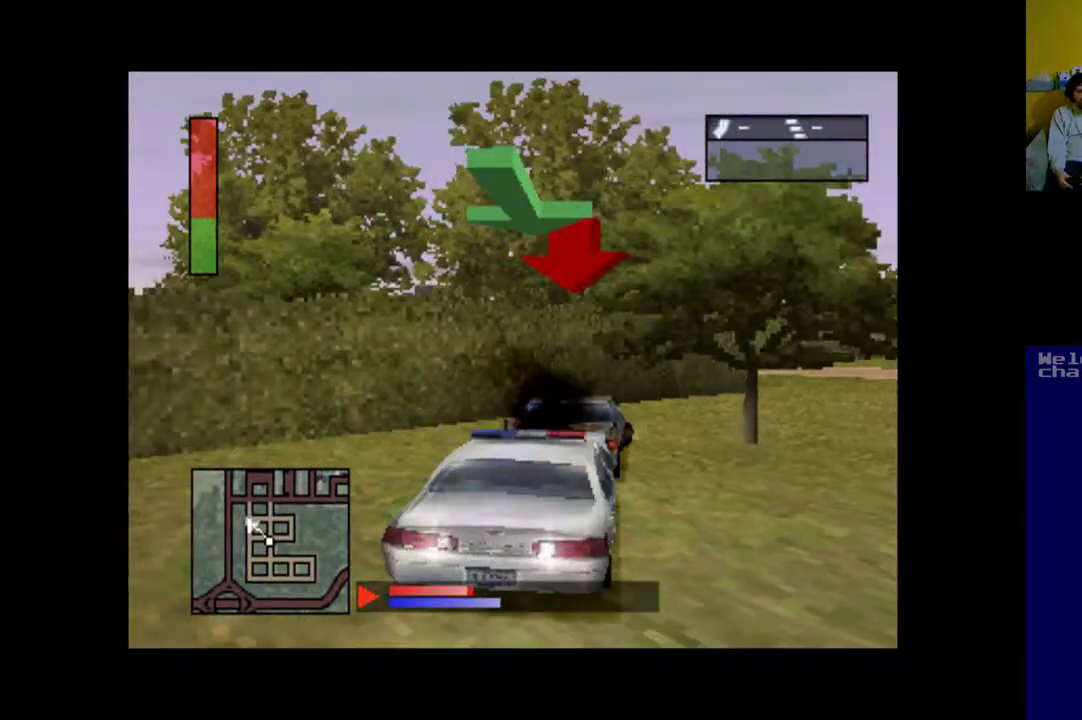
{"buttons": ["X"], "events": [[150, "DPAD_LEFT", "down"], [350, "DPAD_LEFT", "up"]]}
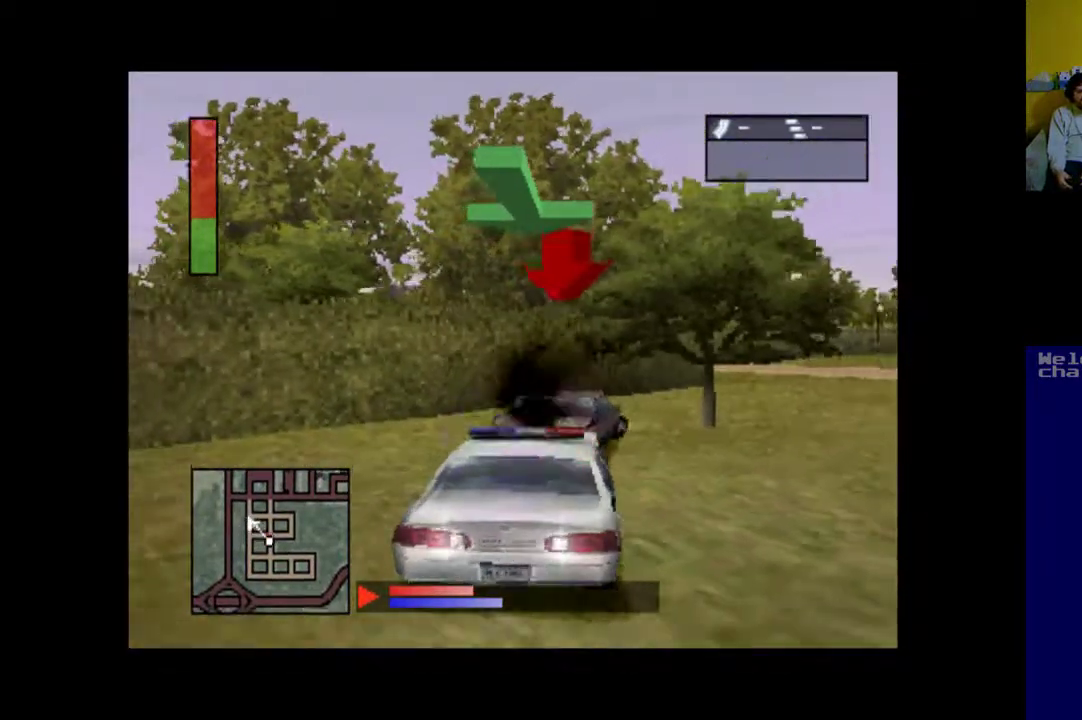
{"buttons": ["A", "DPAD_RIGHT"], "events": [[17, "X", "up"], [117, "A", "down"], [483, "DPAD_RIGHT", "down"]]}
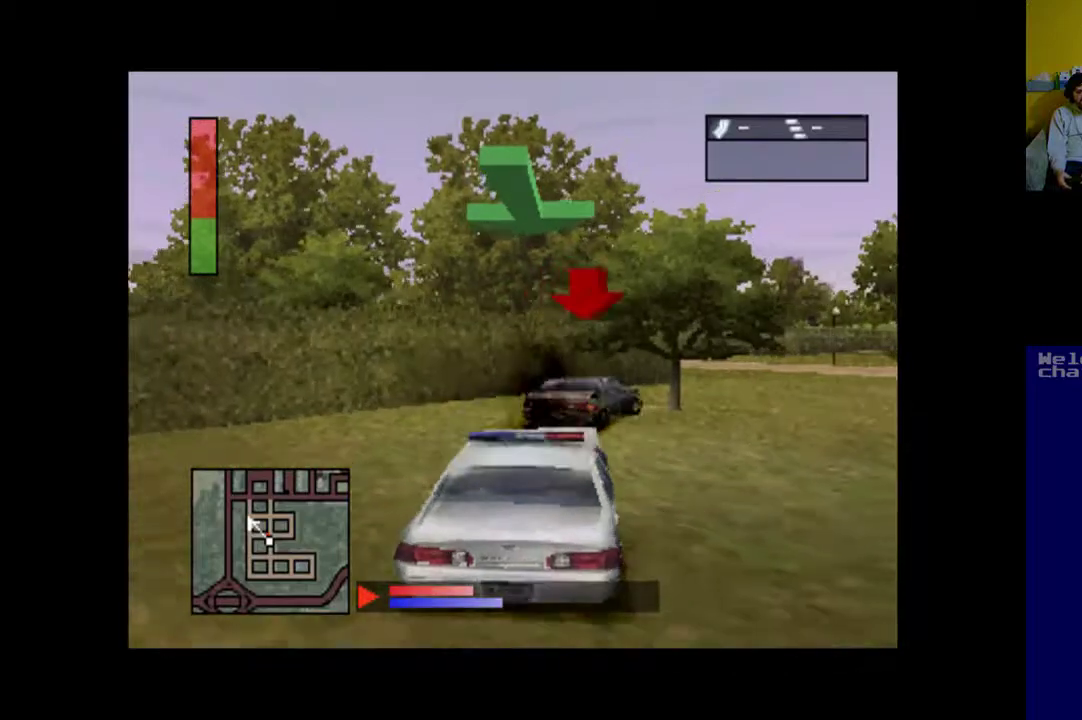
{"buttons": ["A", "DPAD_RIGHT"], "events": []}
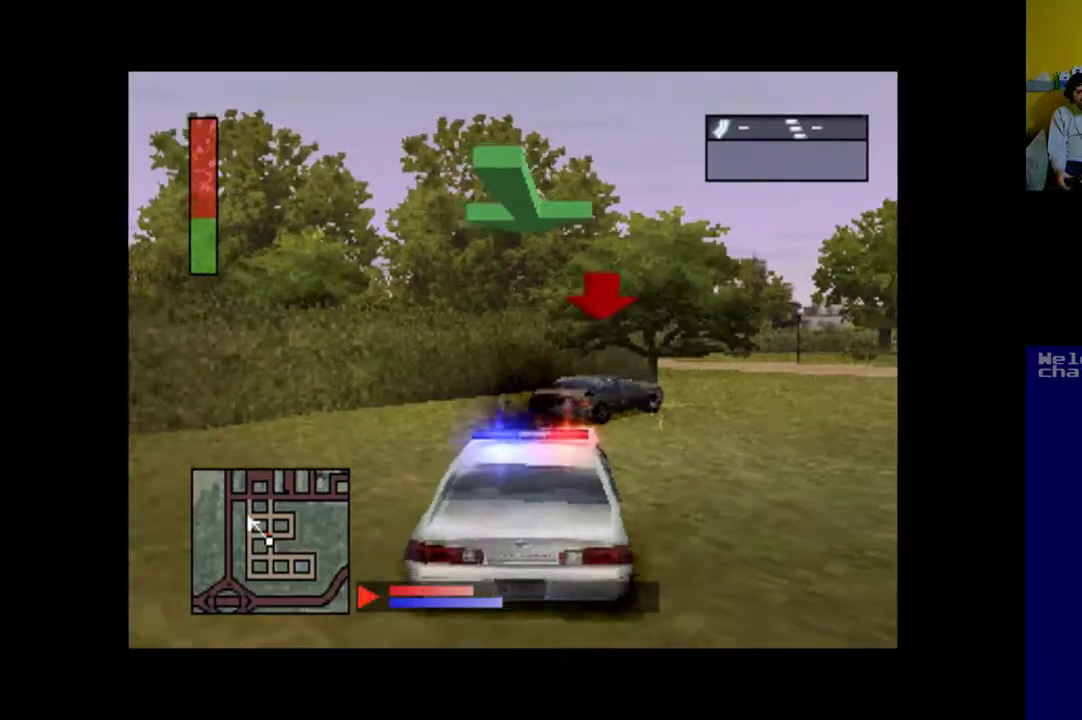
{"buttons": ["A", "DPAD_LEFT"], "events": [[117, "DPAD_RIGHT", "up"], [250, "DPAD_LEFT", "down"]]}
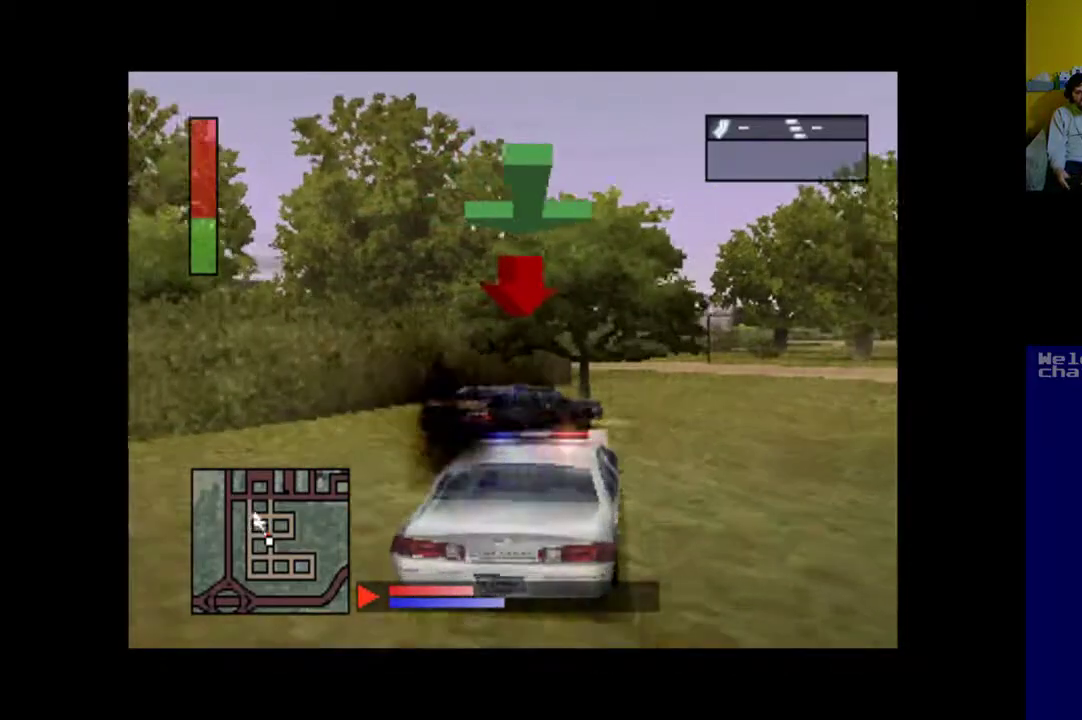
{"buttons": ["DPAD_LEFT"], "events": [[383, "A", "up"]]}
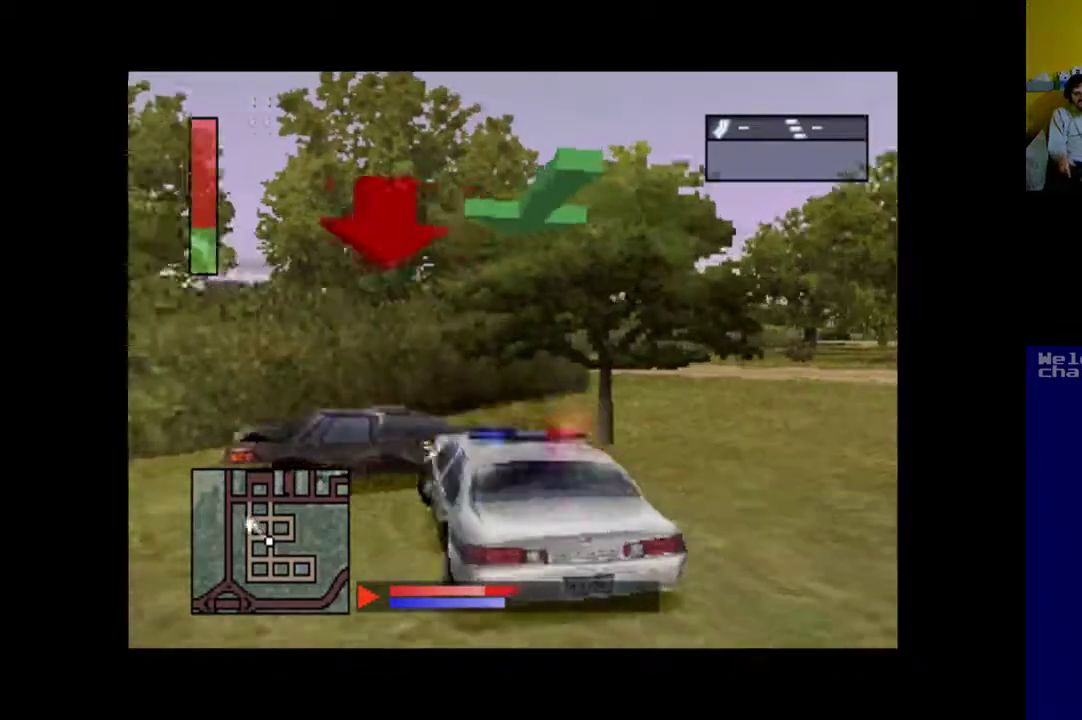
{"buttons": ["X"], "events": [[17, "DPAD_LEFT", "up"], [17, "X", "down"]]}
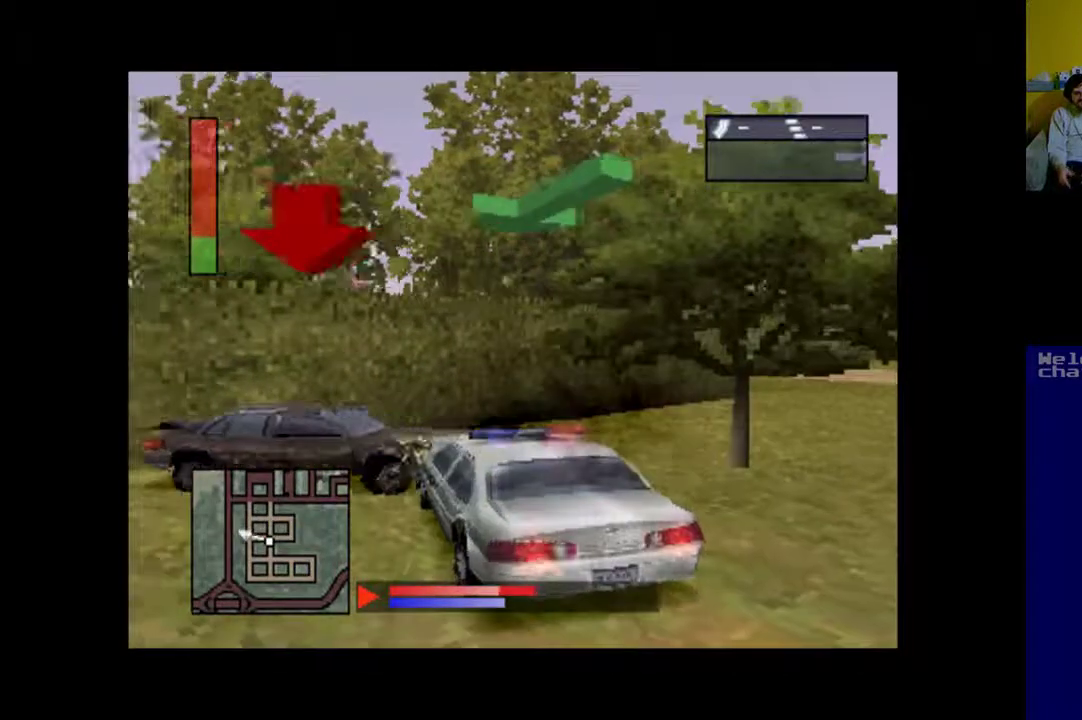
{"buttons": ["X", "DPAD_RIGHT"], "events": [[450, "DPAD_RIGHT", "down"]]}
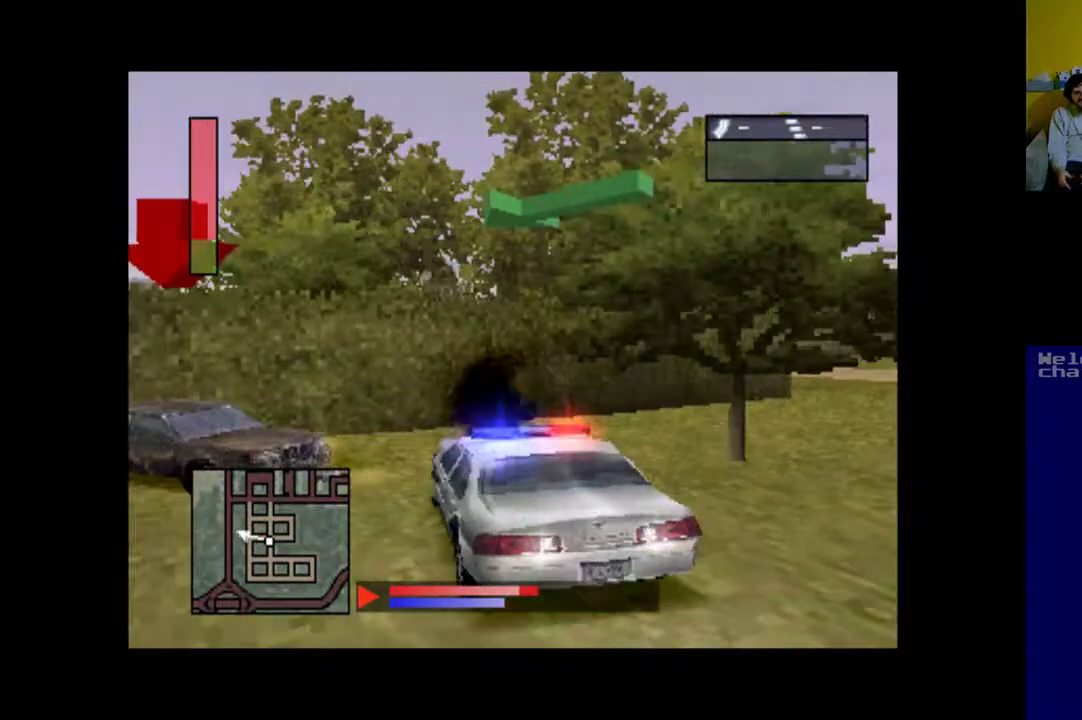
{"buttons": ["A"], "events": [[350, "DPAD_RIGHT", "up"], [450, "A", "down"], [450, "X", "up"]]}
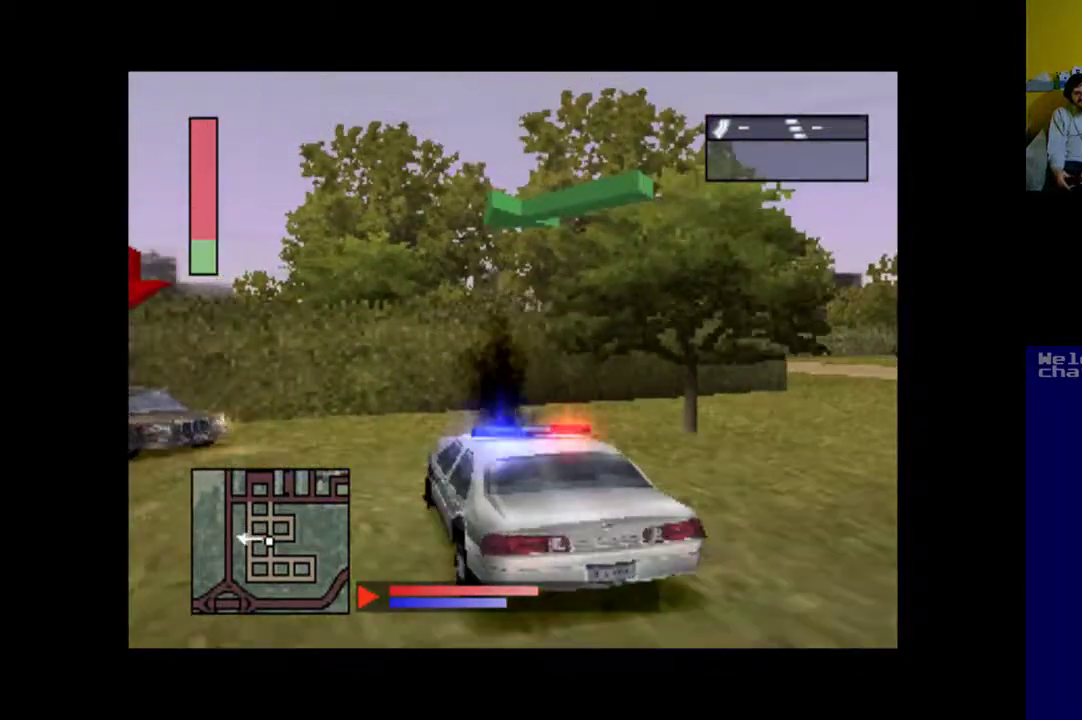
{"buttons": ["A", "DPAD_LEFT"], "events": [[217, "DPAD_LEFT", "down"]]}
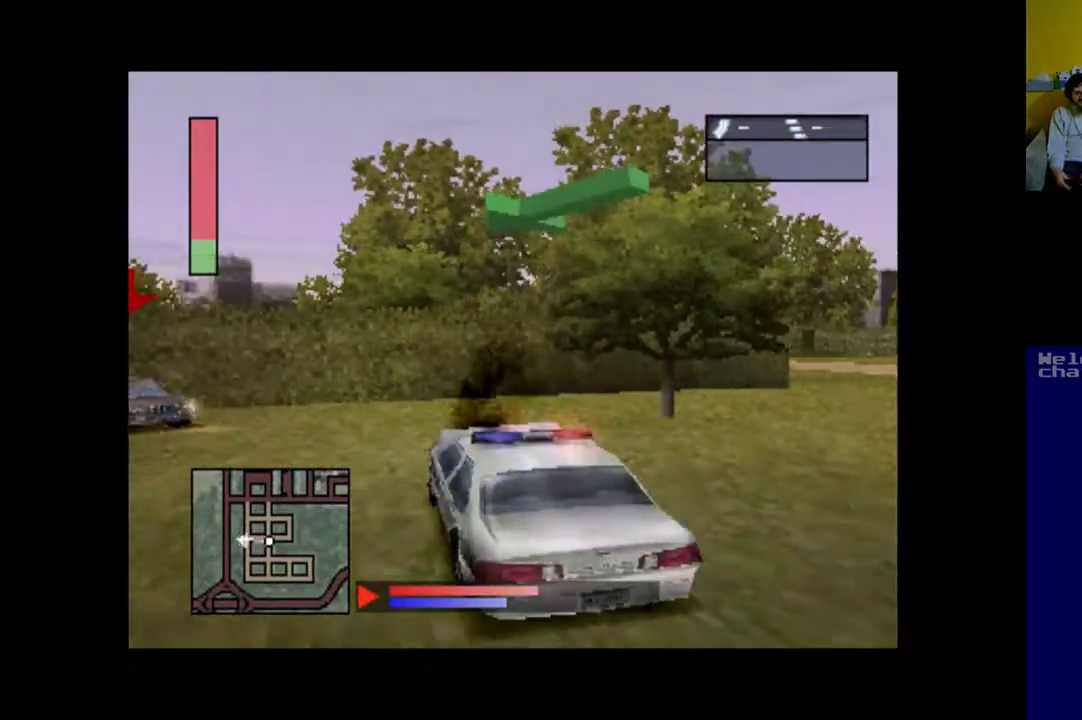
{"buttons": ["A", "DPAD_LEFT"], "events": []}
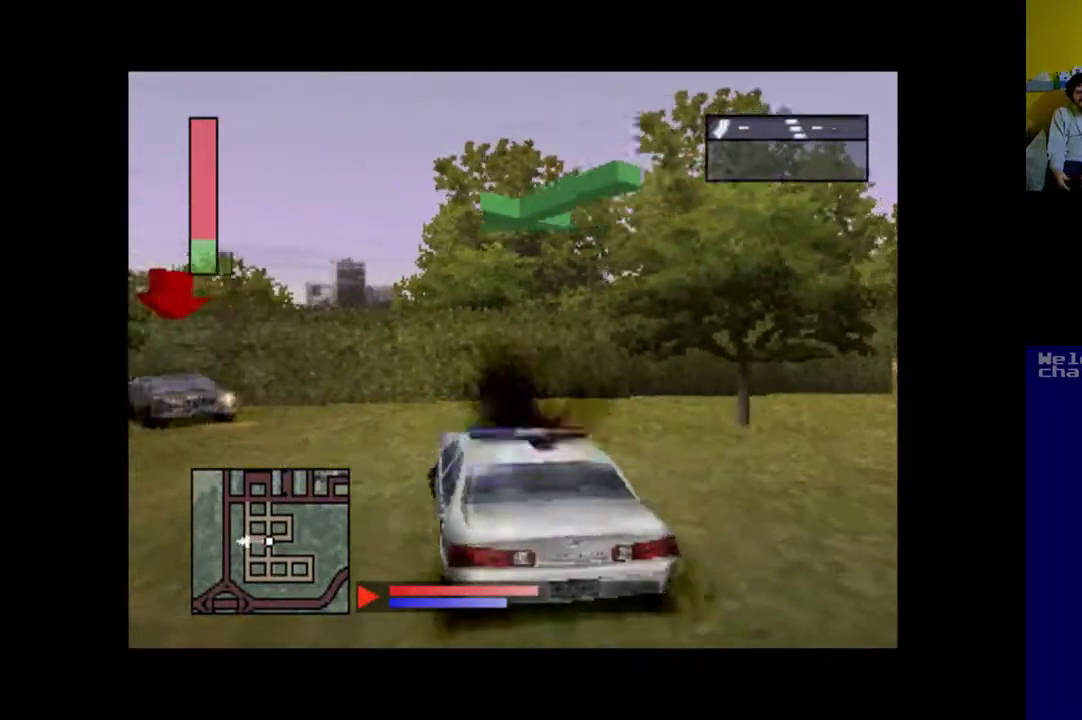
{"buttons": ["DPAD_LEFT"], "events": [[283, "DPAD_LEFT", "up"], [317, "A", "up"], [317, "DPAD_LEFT", "down"]]}
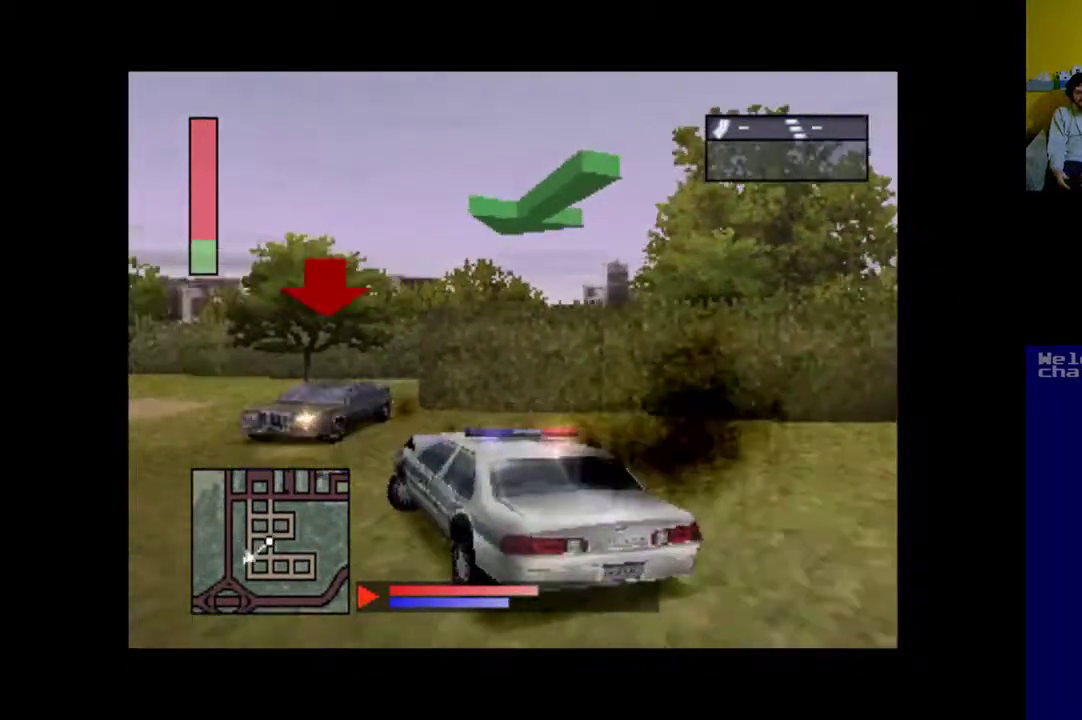
{"buttons": ["A", "DPAD_LEFT"], "events": [[183, "A", "down"]]}
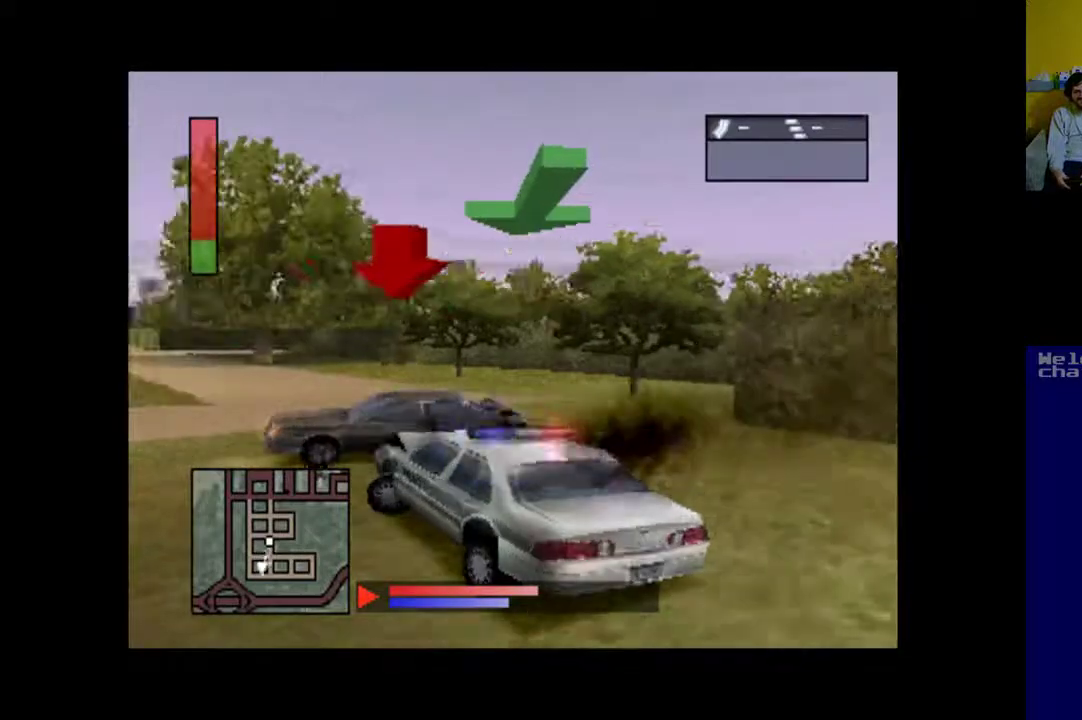
{"buttons": ["A", "DPAD_LEFT"], "events": [[217, "DPAD_LEFT", "up"], [283, "DPAD_LEFT", "down"]]}
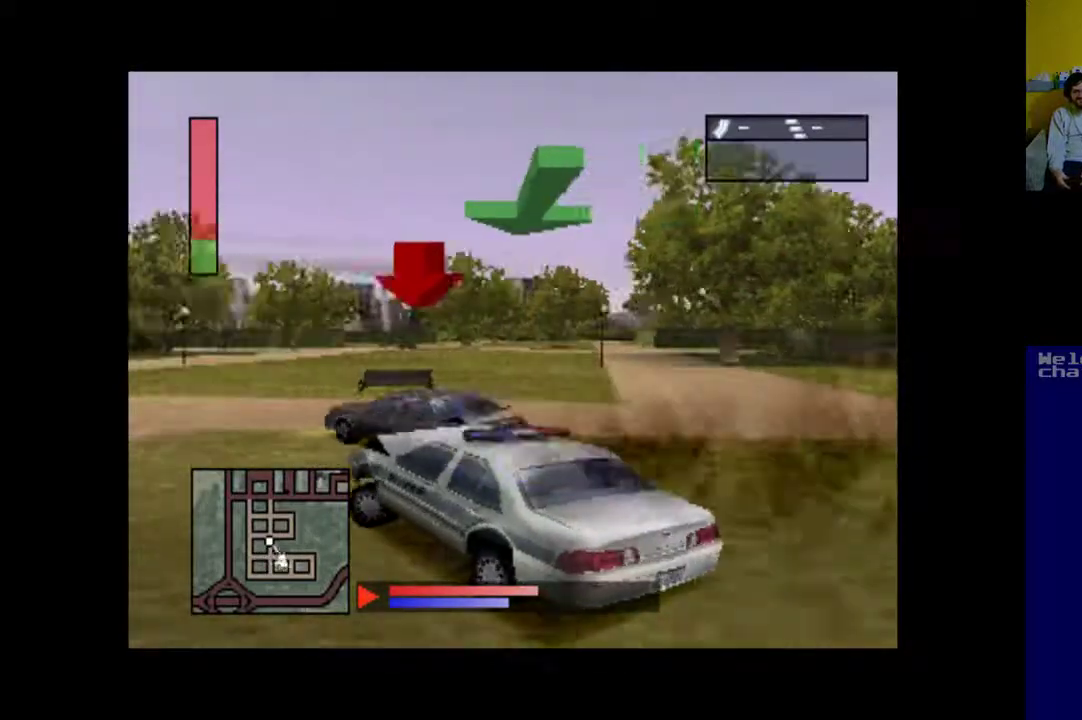
{"buttons": ["A", "DPAD_RIGHT"], "events": [[117, "A", "up"], [183, "DPAD_LEFT", "up"], [350, "DPAD_RIGHT", "down"], [483, "A", "down"]]}
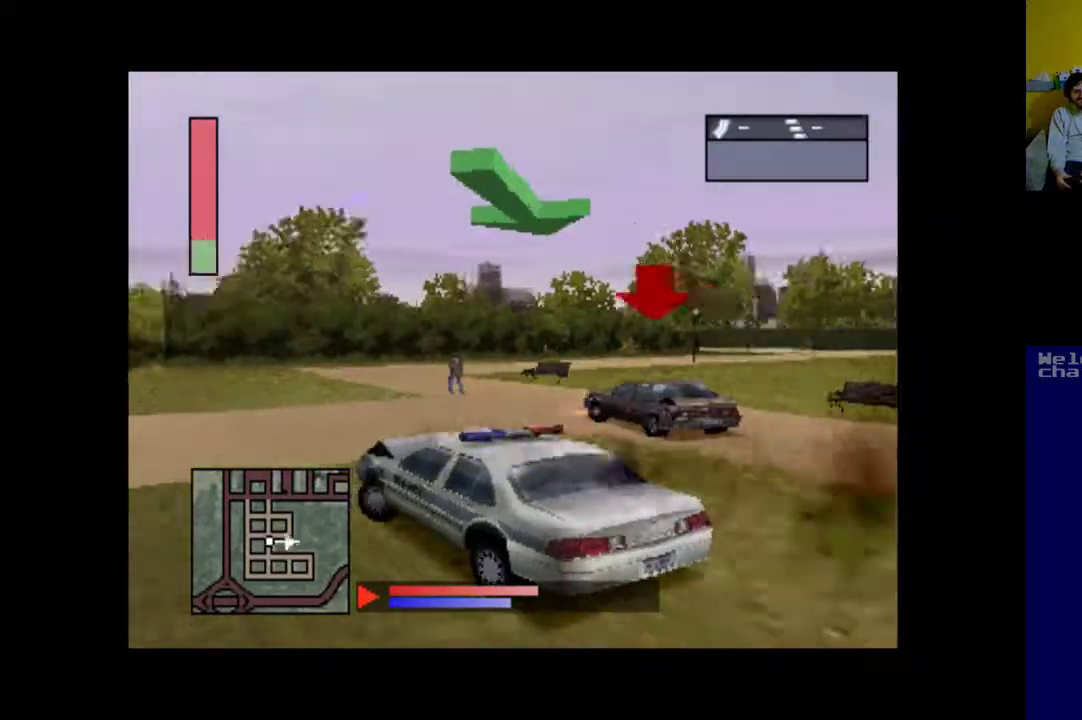
{"buttons": ["A", "DPAD_RIGHT"], "events": [[17, "A", "up"], [317, "A", "down"]]}
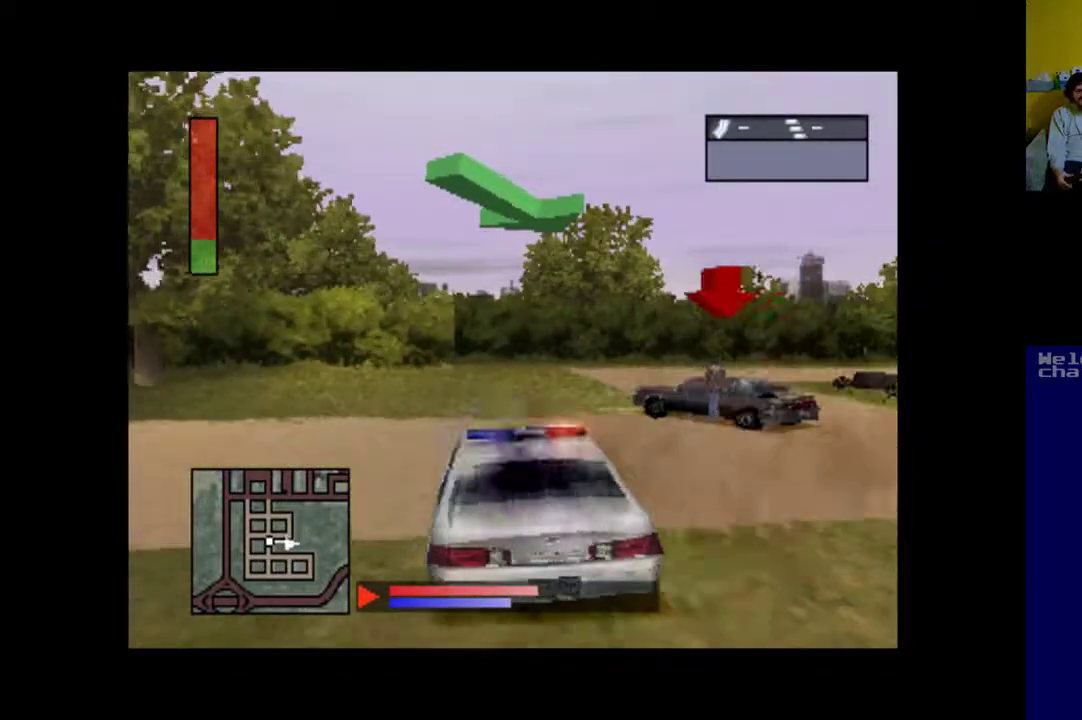
{"buttons": ["DPAD_LEFT"], "events": [[50, "DPAD_RIGHT", "up"], [150, "A", "up"], [150, "DPAD_LEFT", "down"]]}
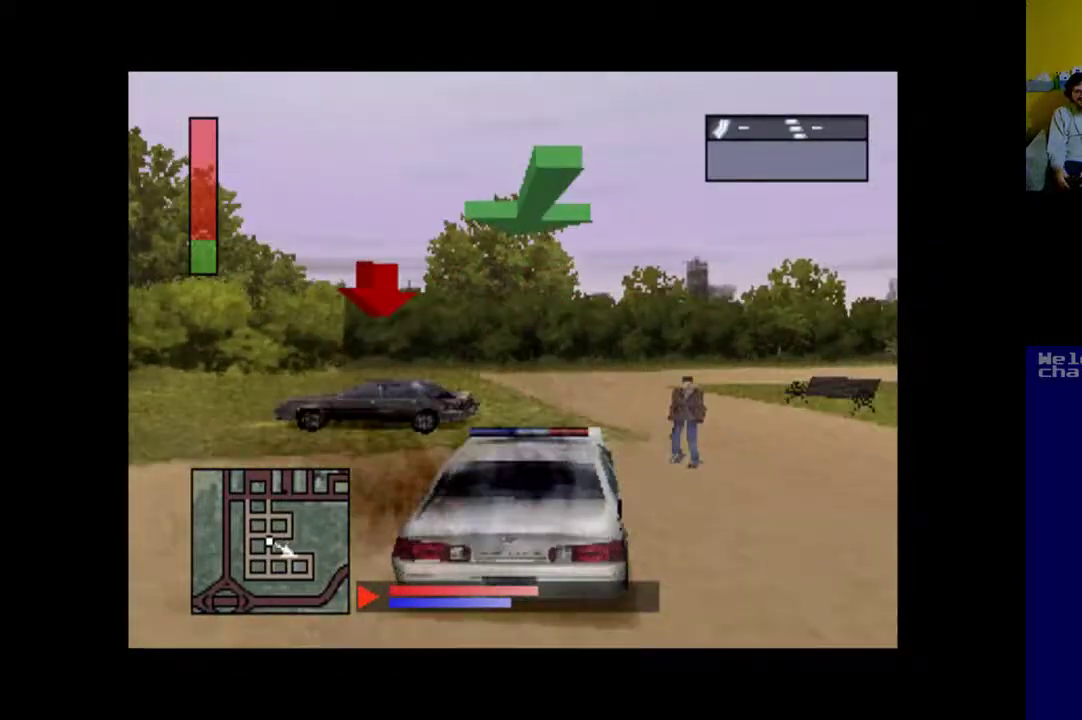
{"buttons": ["A", "DPAD_LEFT"], "events": [[417, "A", "down"]]}
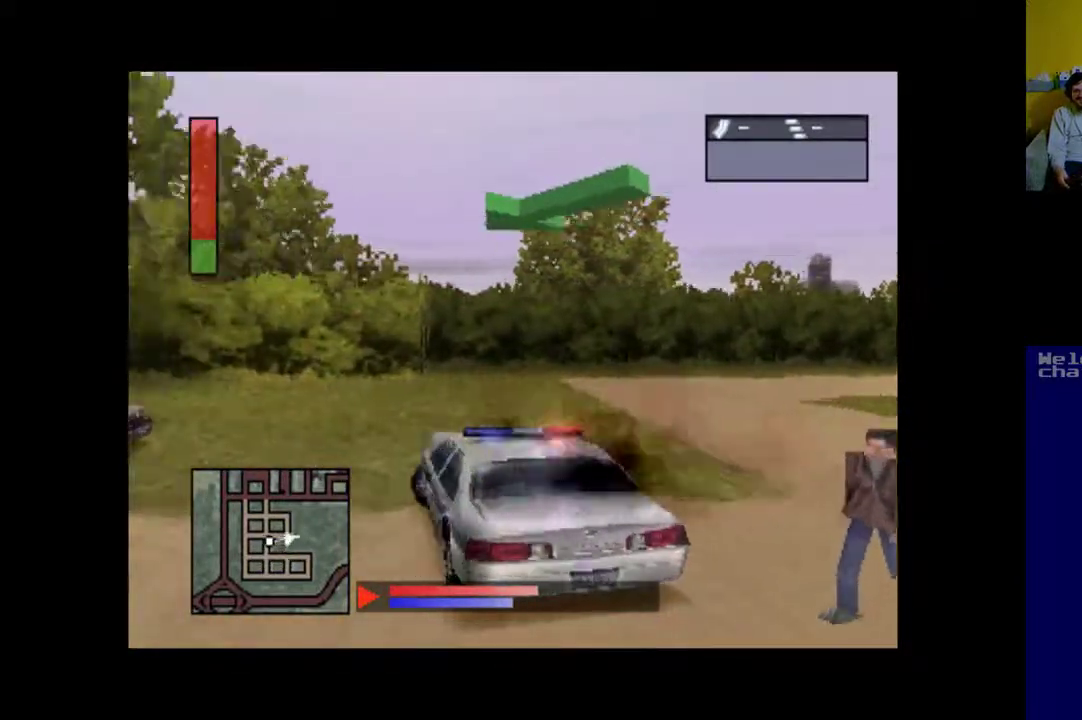
{"buttons": ["DPAD_LEFT"], "events": [[250, "A", "up"]]}
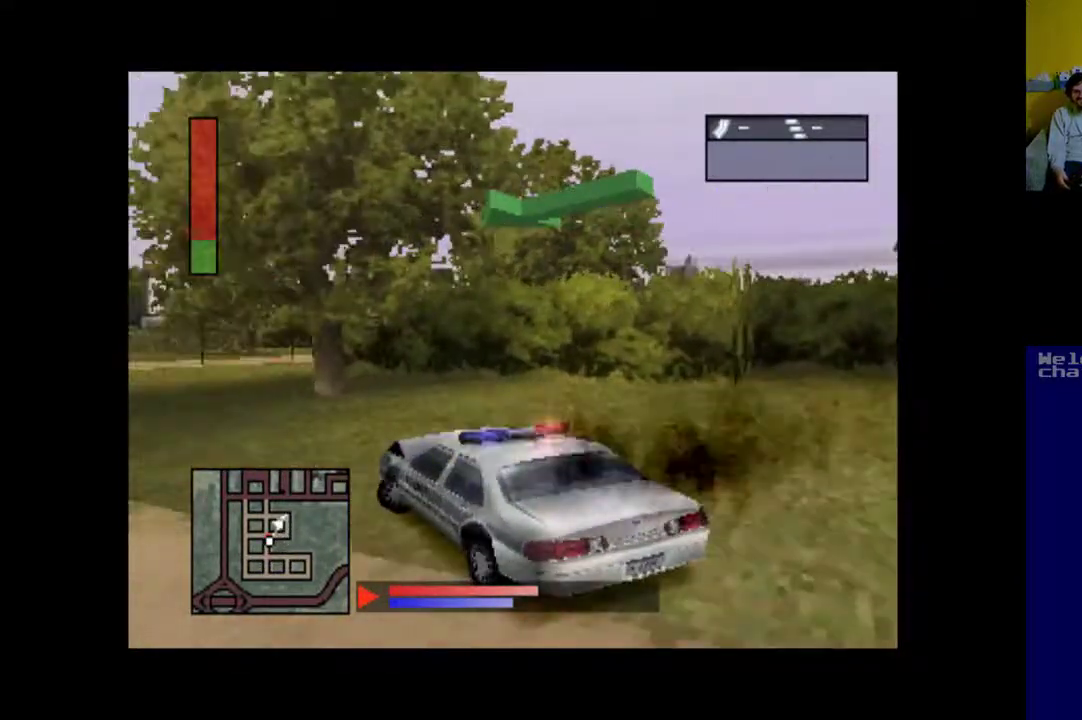
{"buttons": ["A", "DPAD_RIGHT"], "events": [[117, "A", "down"], [217, "DPAD_LEFT", "up"], [350, "DPAD_RIGHT", "down"]]}
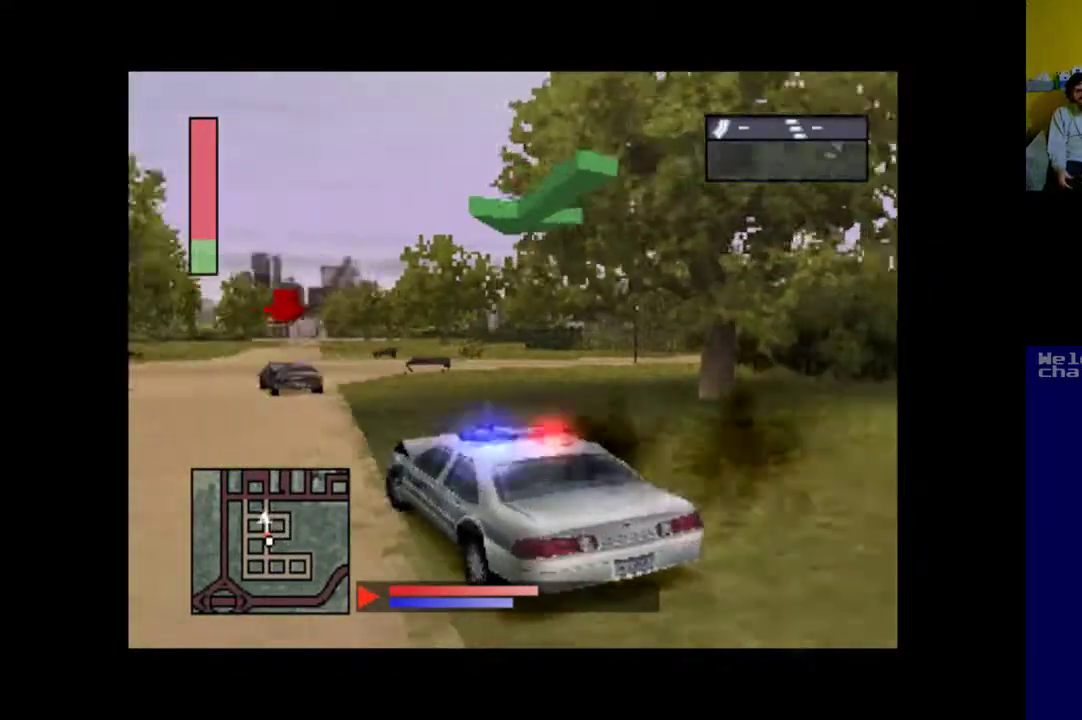
{"buttons": ["A"], "events": [[317, "DPAD_RIGHT", "up"]]}
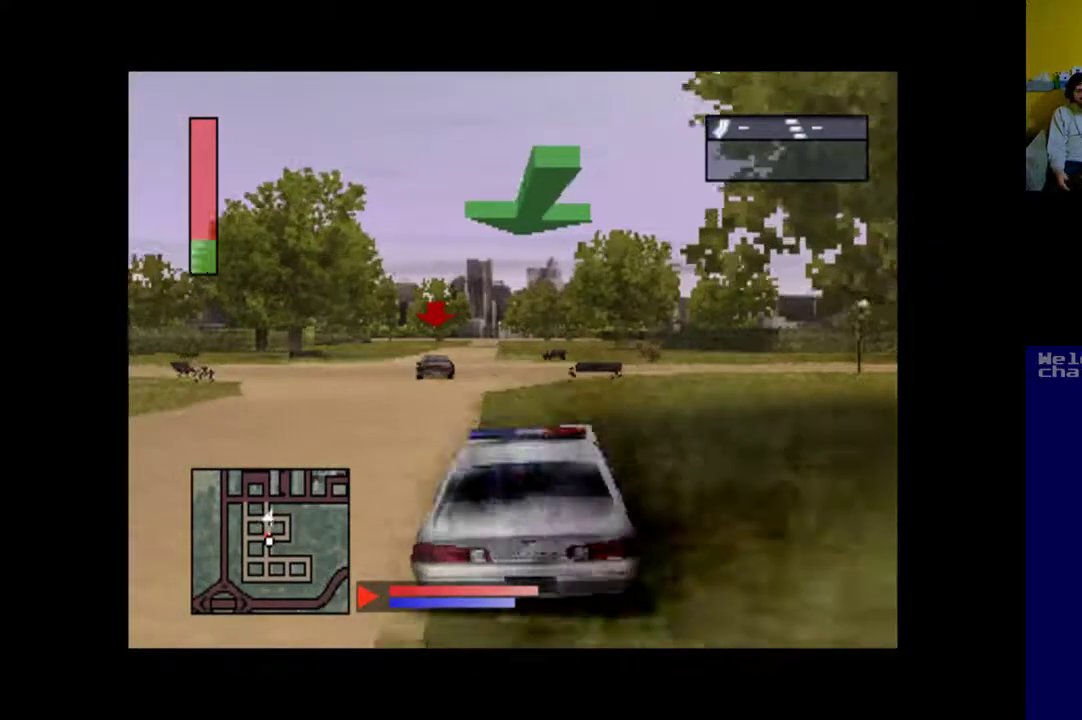
{"buttons": ["A"], "events": [[117, "DPAD_LEFT", "down"], [483, "DPAD_LEFT", "up"]]}
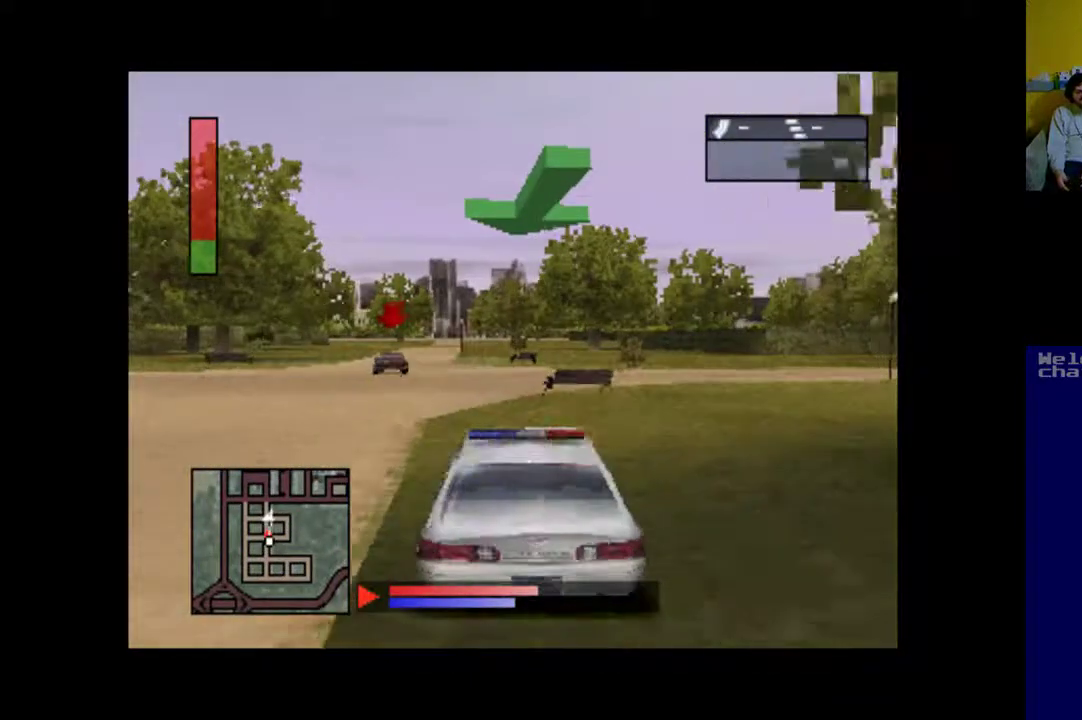
{"buttons": ["A"], "events": []}
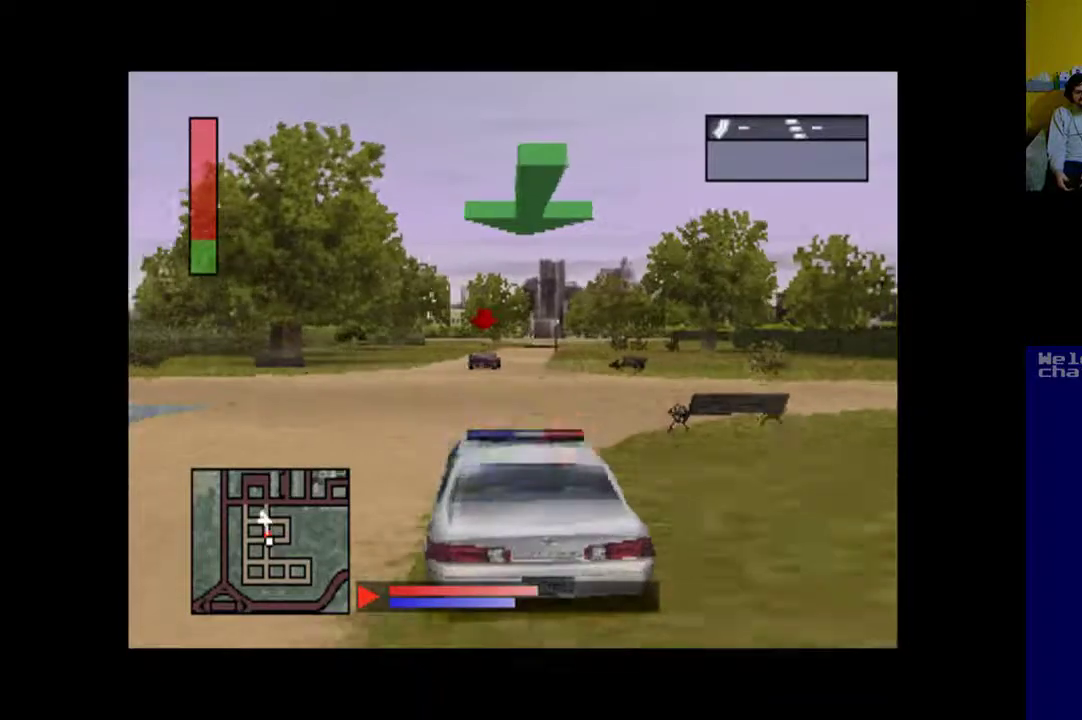
{"buttons": ["A", "DPAD_RIGHT"], "events": [[17, "DPAD_LEFT", "down"], [117, "DPAD_LEFT", "up"], [483, "DPAD_RIGHT", "down"]]}
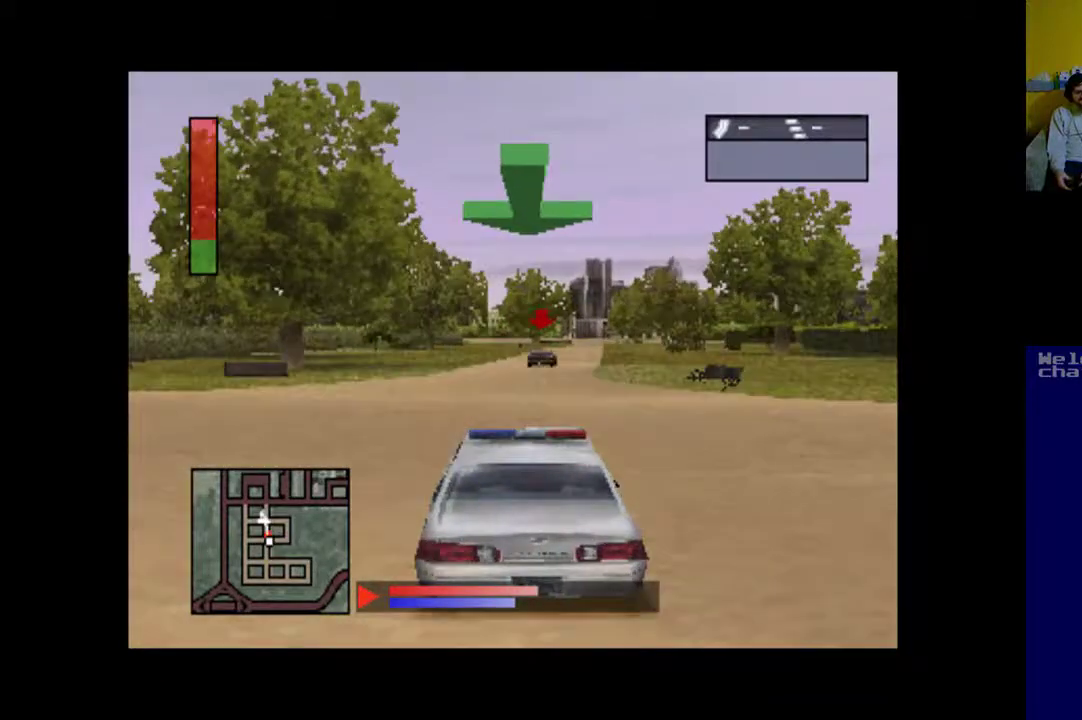
{"buttons": ["A"], "events": [[117, "DPAD_RIGHT", "up"]]}
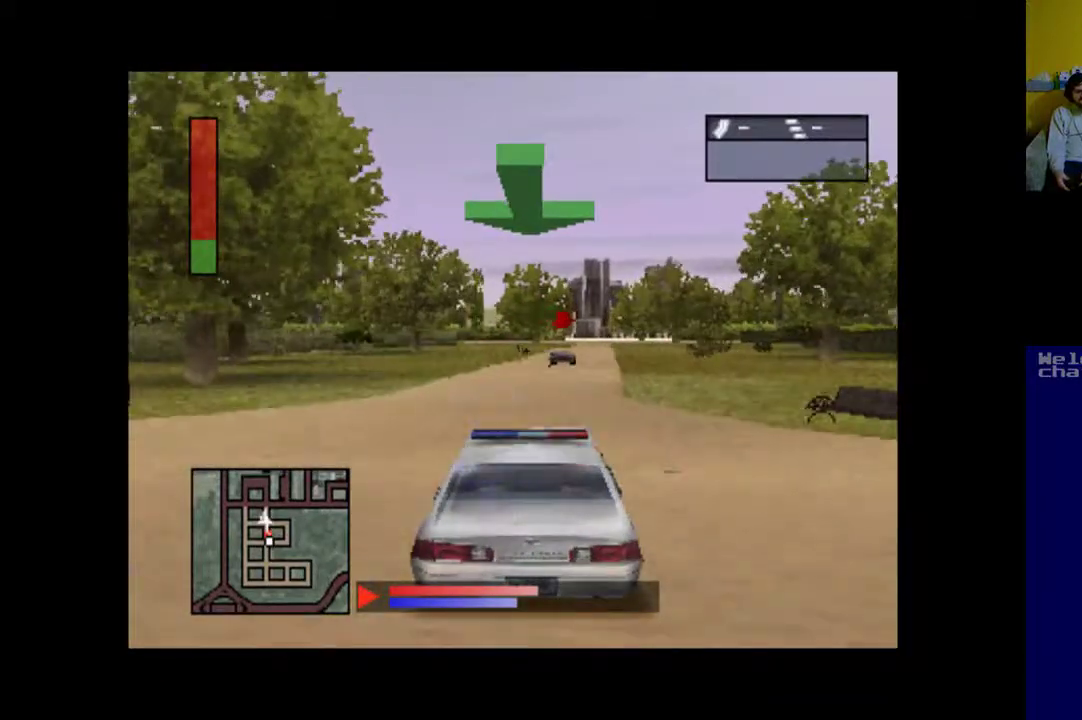
{"buttons": ["A"], "events": [[250, "DPAD_RIGHT", "down"], [417, "DPAD_RIGHT", "up"]]}
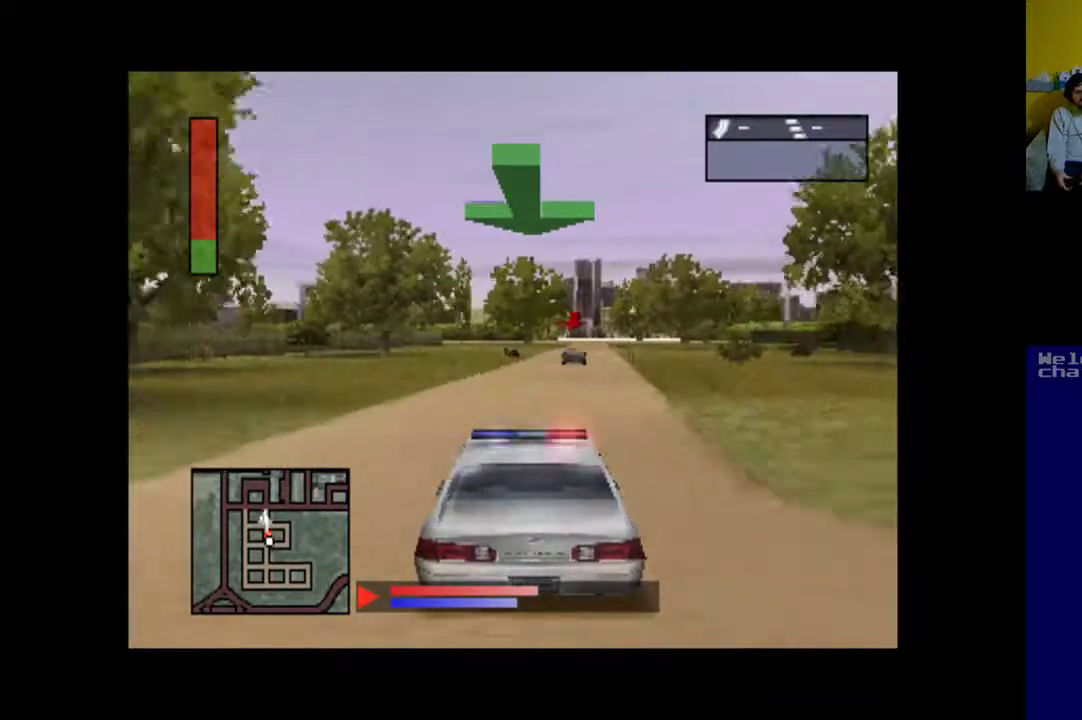
{"buttons": ["A"], "events": []}